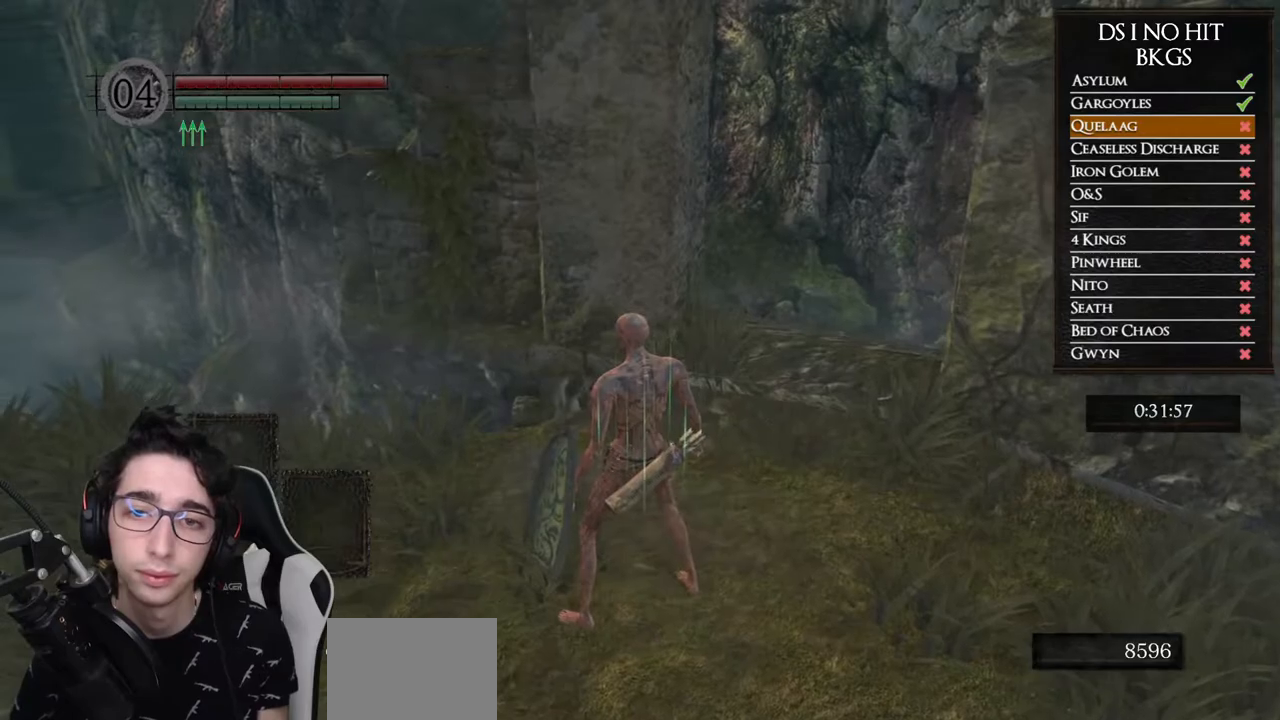
Gameplay with a controller (Xbox layout); each line is a JSON object with the inputs held at the frame after it. "events" lists button and stick changes between this image and that frame as [ms after this image, input, new state], when the widget could be followed in between.
{"buttons": [], "left_stick": "up-left", "right_stick": "center", "events": [[17, "left_stick", "up-left"], [117, "right_stick", "down"], [233, "right_stick", "center"]]}
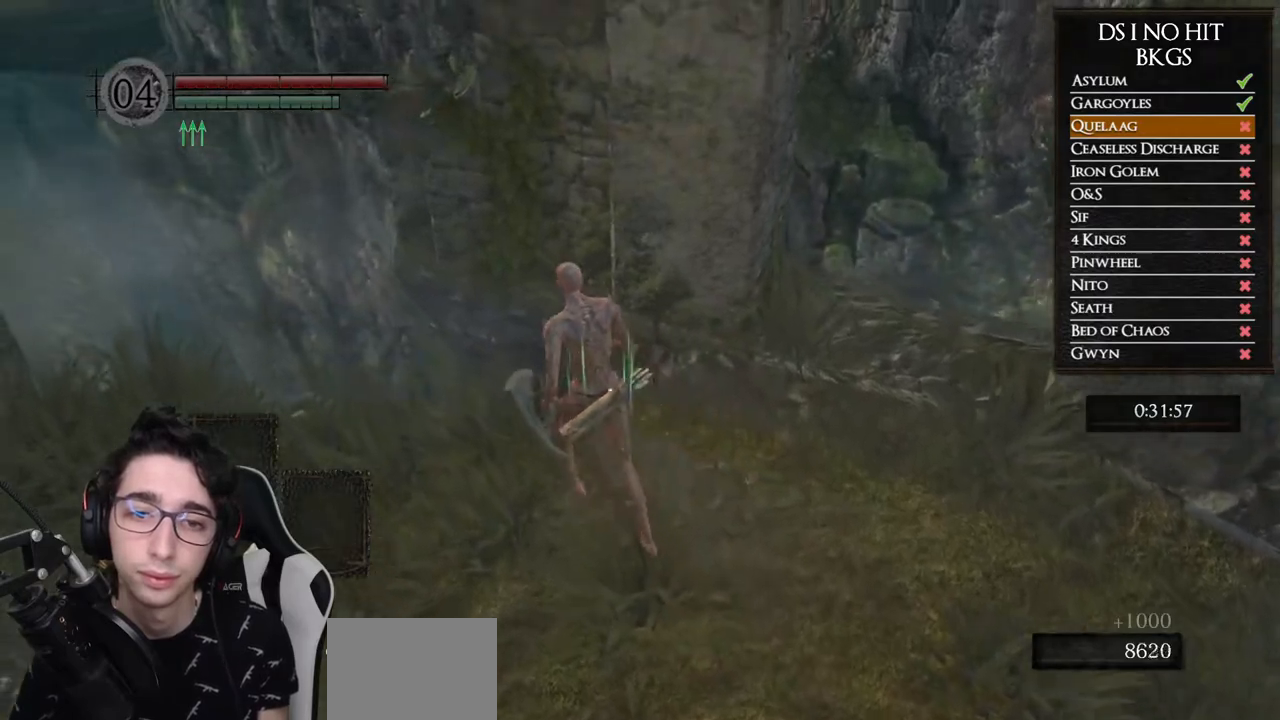
{"buttons": [], "left_stick": "up", "right_stick": "right", "events": [[100, "left_stick", "up"], [367, "right_stick", "right"]]}
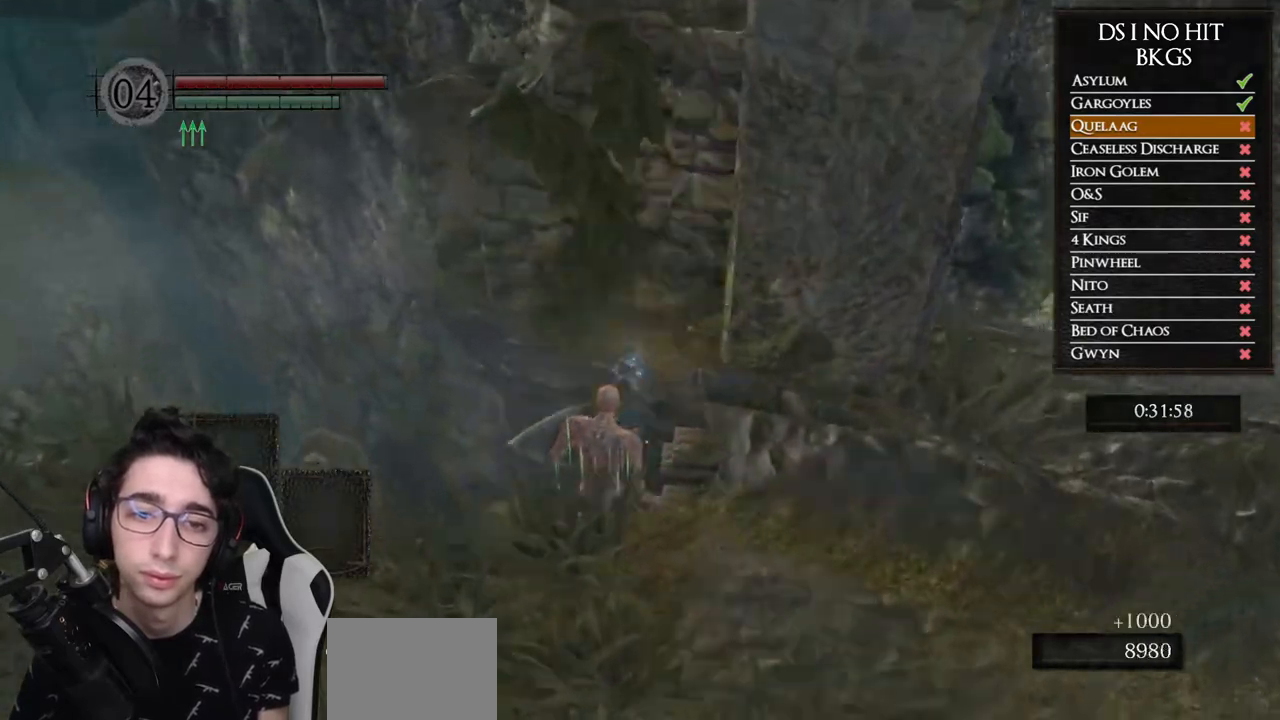
{"buttons": [], "left_stick": "up-right", "right_stick": "right", "events": [[83, "left_stick", "up-right"]]}
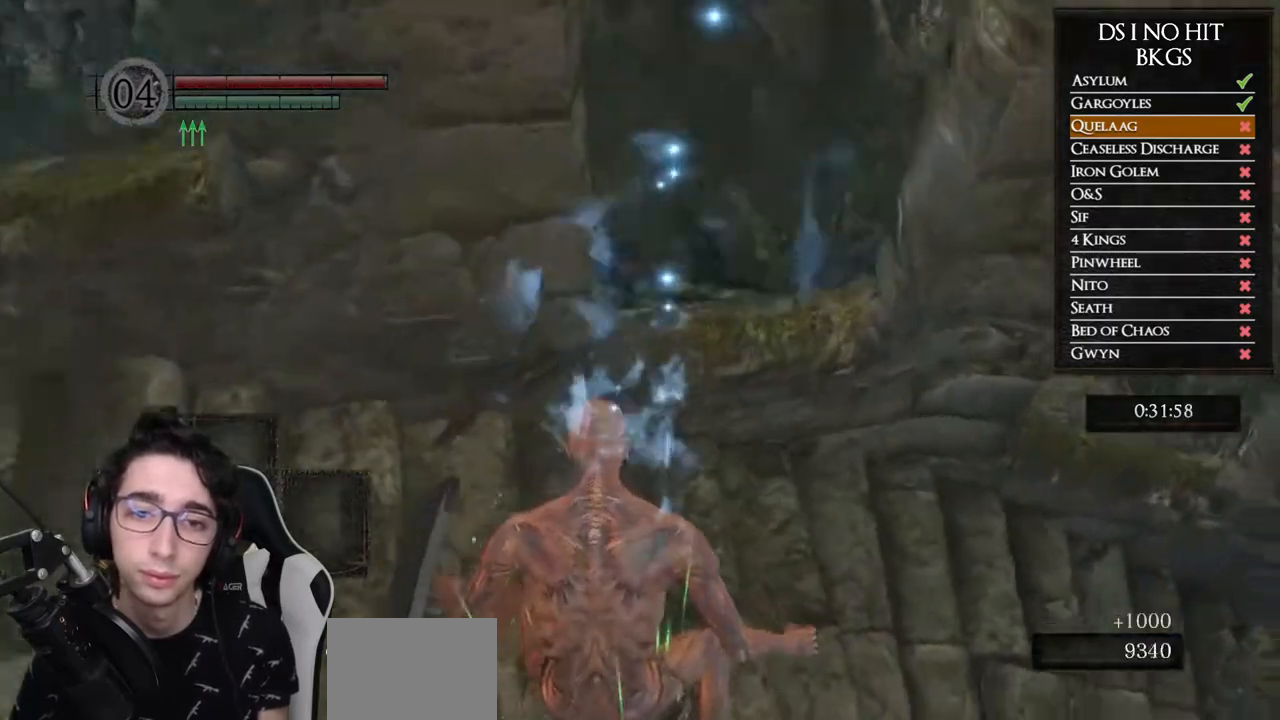
{"buttons": ["B"], "left_stick": "up", "right_stick": "center", "events": [[300, "left_stick", "up"], [433, "right_stick", "center"], [483, "B", "down"]]}
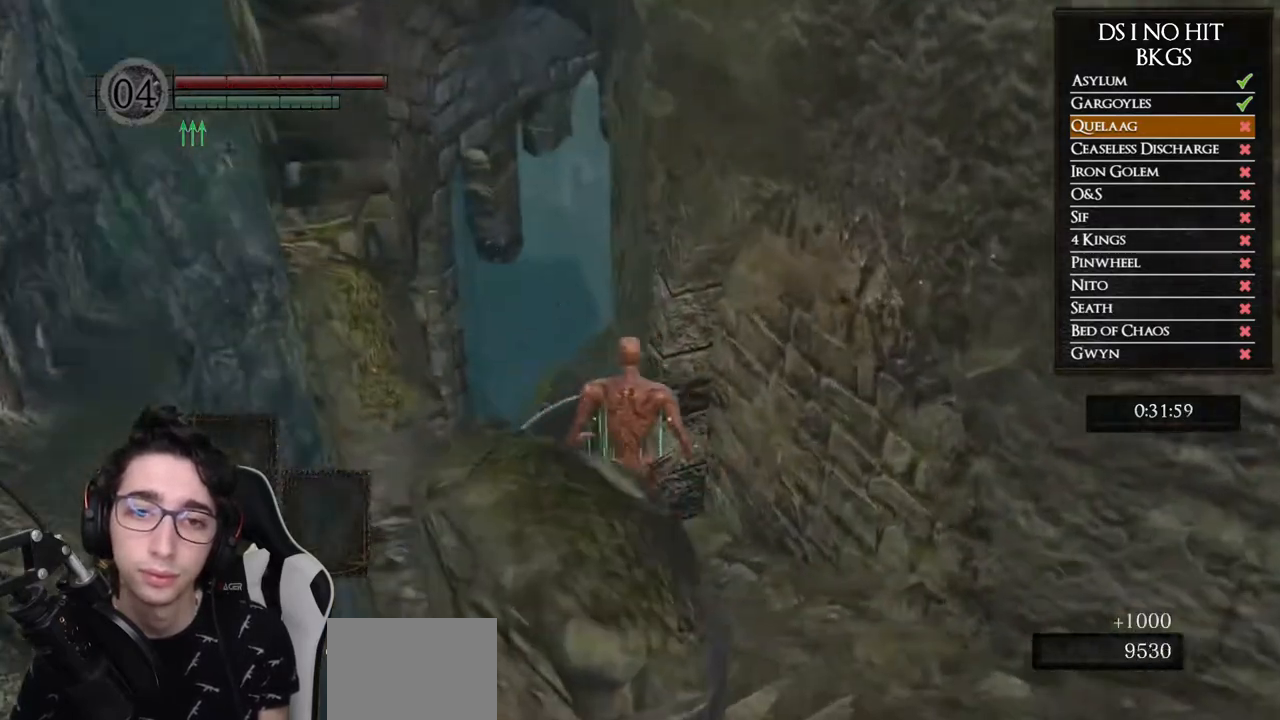
{"buttons": ["B"], "left_stick": "up", "right_stick": "center", "events": []}
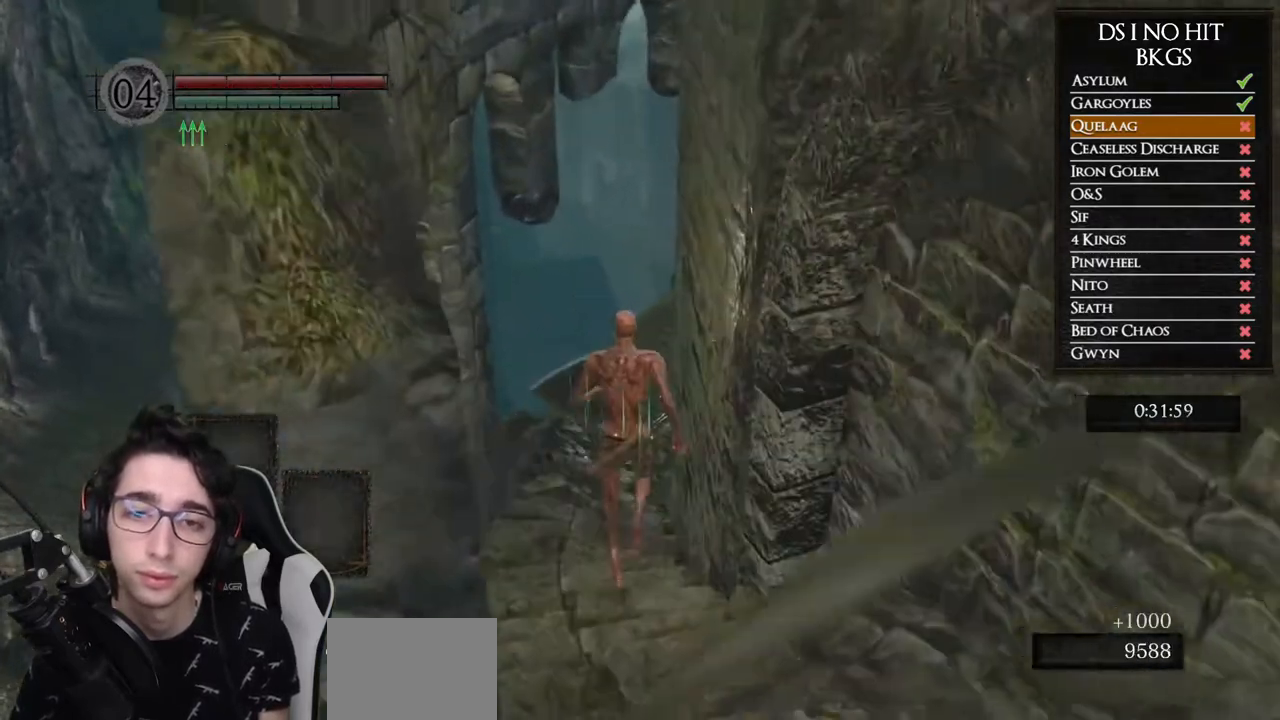
{"buttons": ["B"], "left_stick": "up", "right_stick": "center", "events": []}
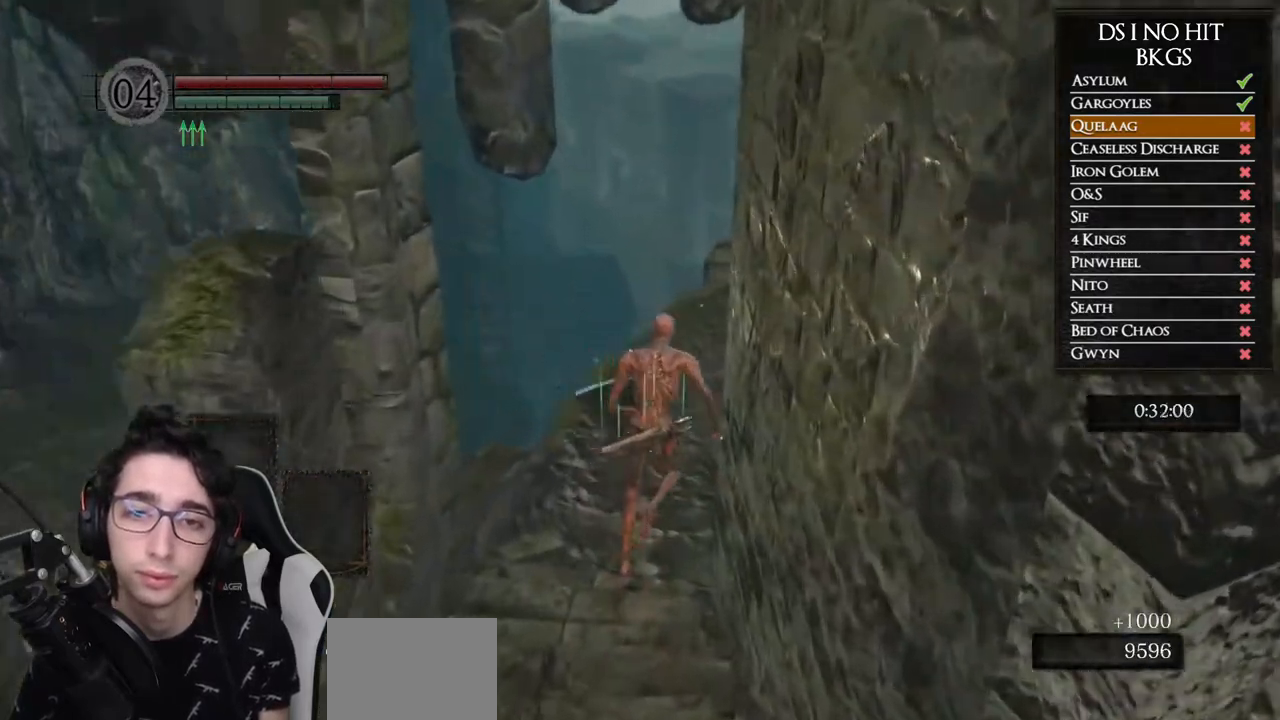
{"buttons": ["B"], "left_stick": "up-right", "right_stick": "center", "events": [[383, "left_stick", "up-right"]]}
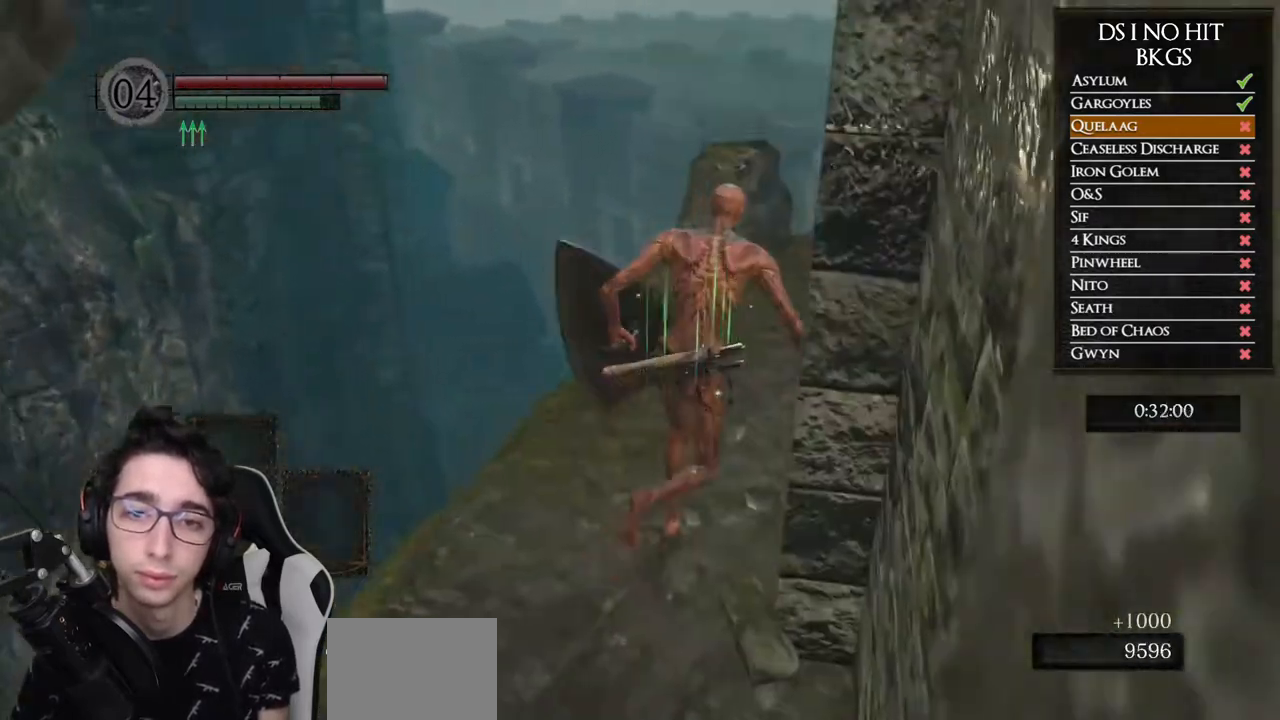
{"buttons": ["B"], "left_stick": "up-right", "right_stick": "center", "events": []}
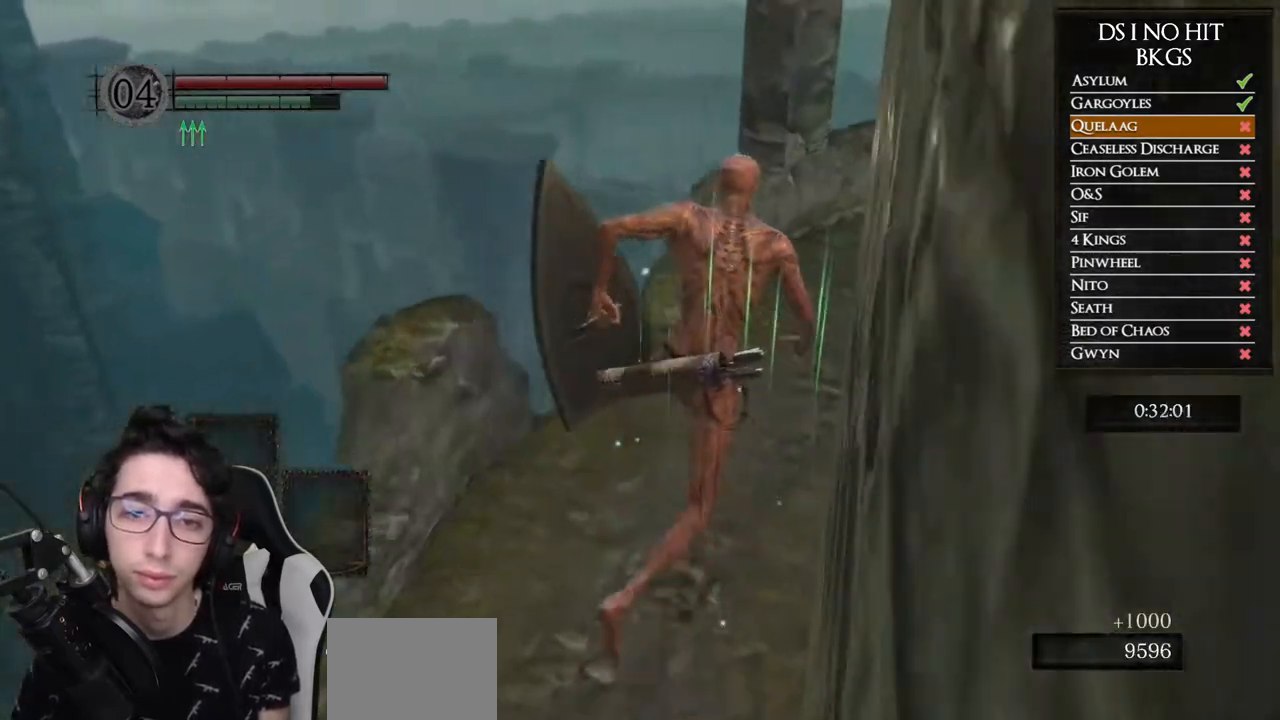
{"buttons": ["B"], "left_stick": "up-right", "right_stick": "center", "events": []}
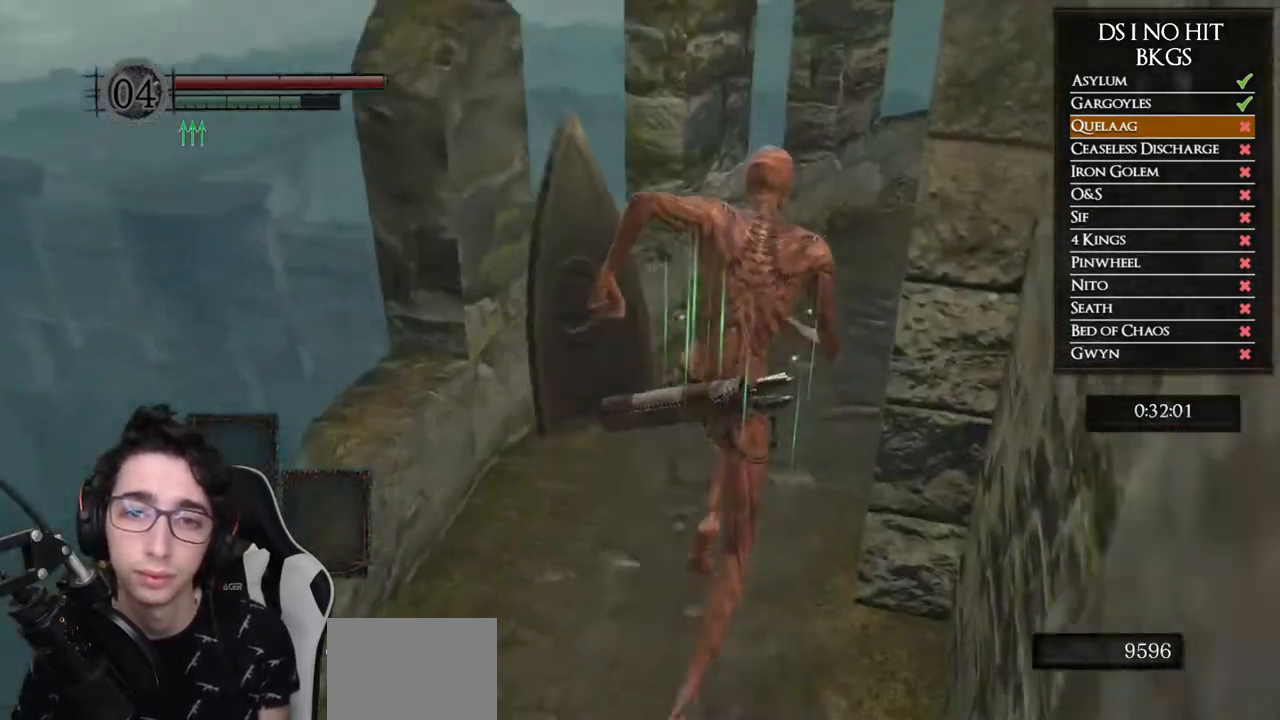
{"buttons": ["B"], "left_stick": "up-right", "right_stick": "center", "events": []}
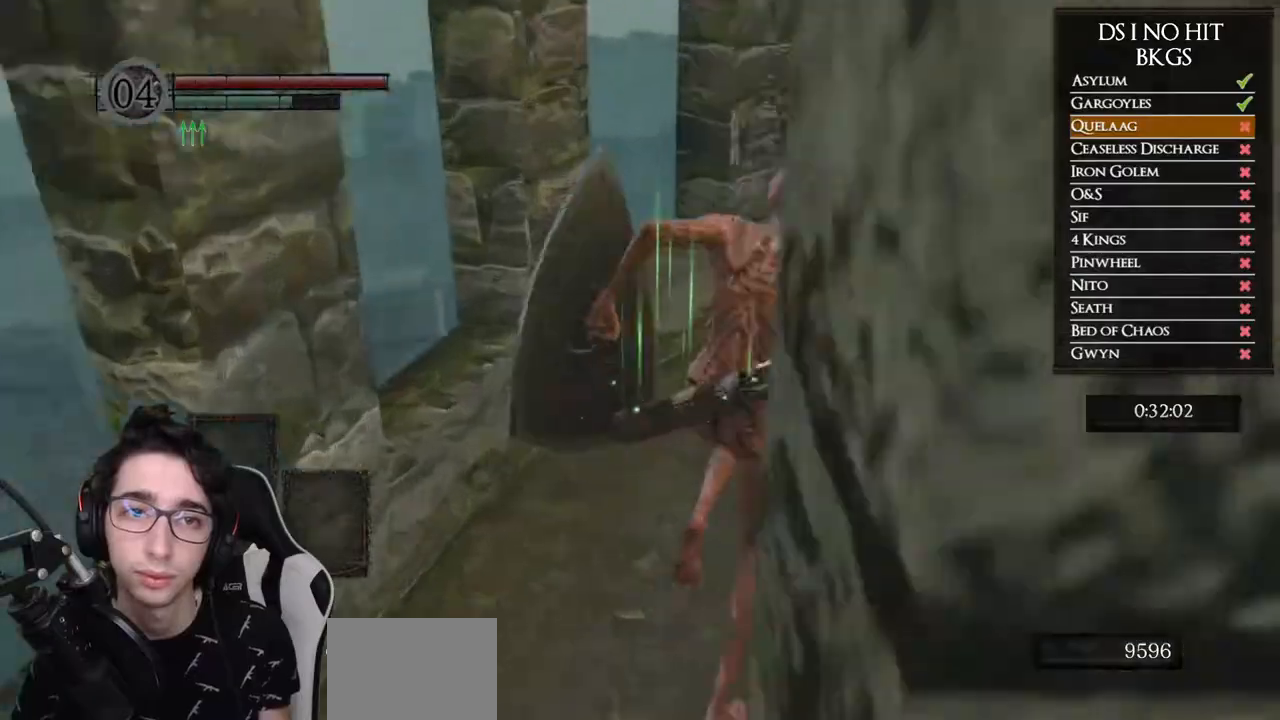
{"buttons": ["B"], "left_stick": "up-right", "right_stick": "center", "events": []}
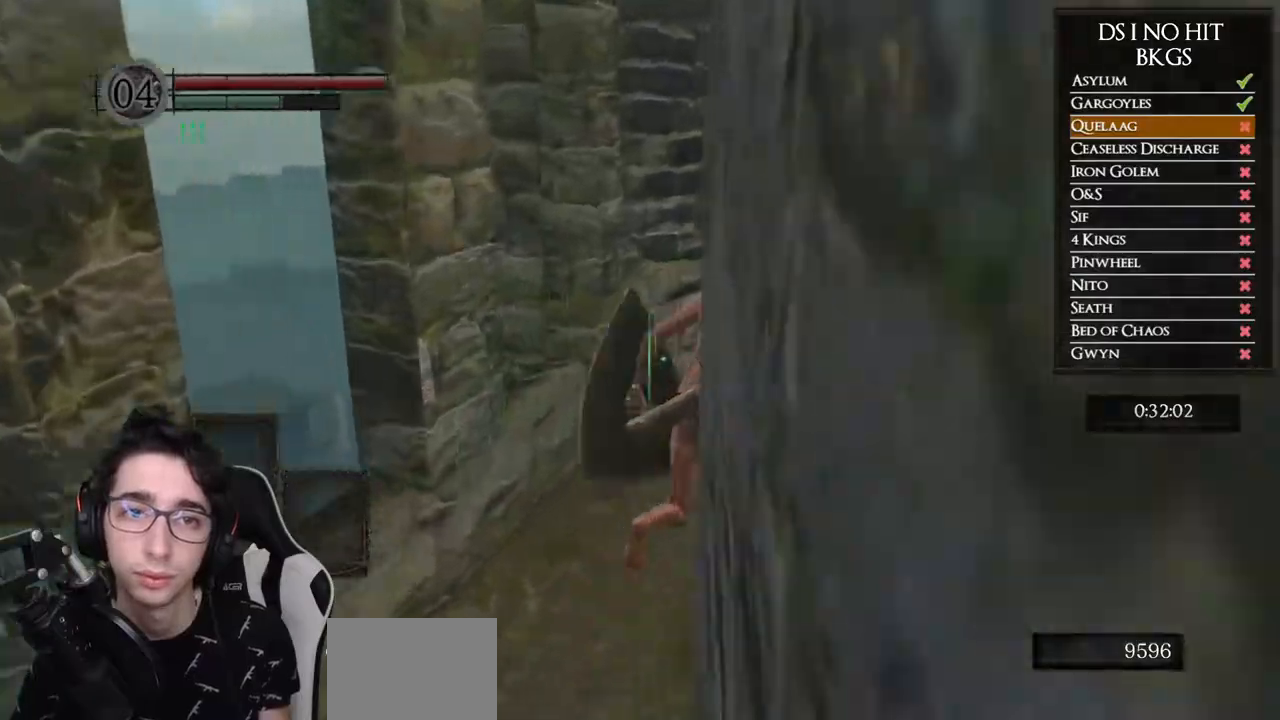
{"buttons": ["B"], "left_stick": "up-right", "right_stick": "center", "events": []}
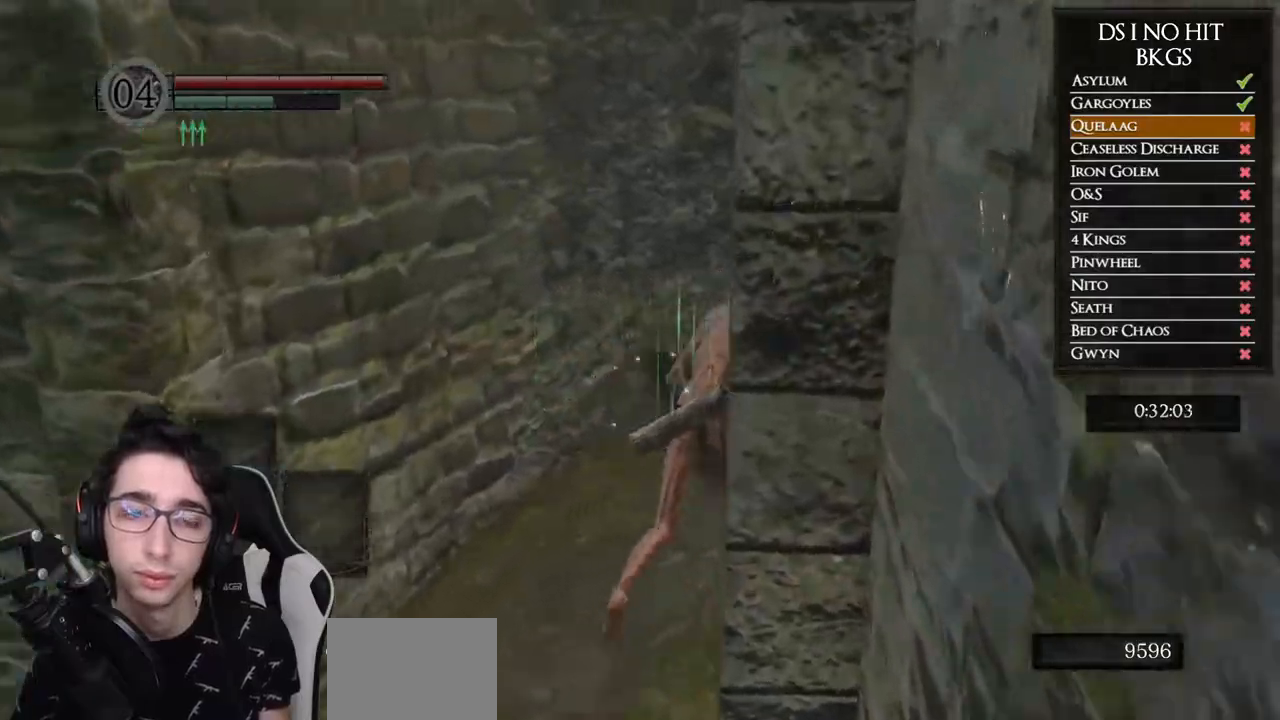
{"buttons": ["B"], "left_stick": "up-right", "right_stick": "center", "events": []}
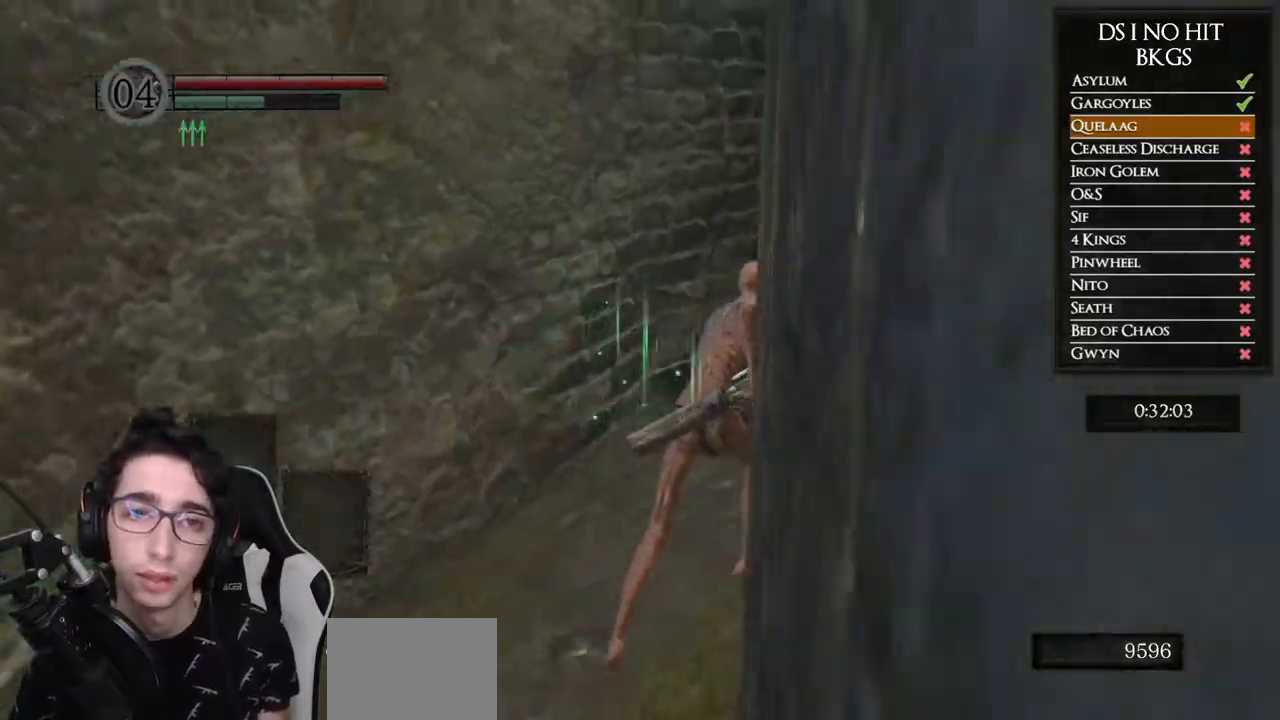
{"buttons": ["B"], "left_stick": "up-right", "right_stick": "center", "events": []}
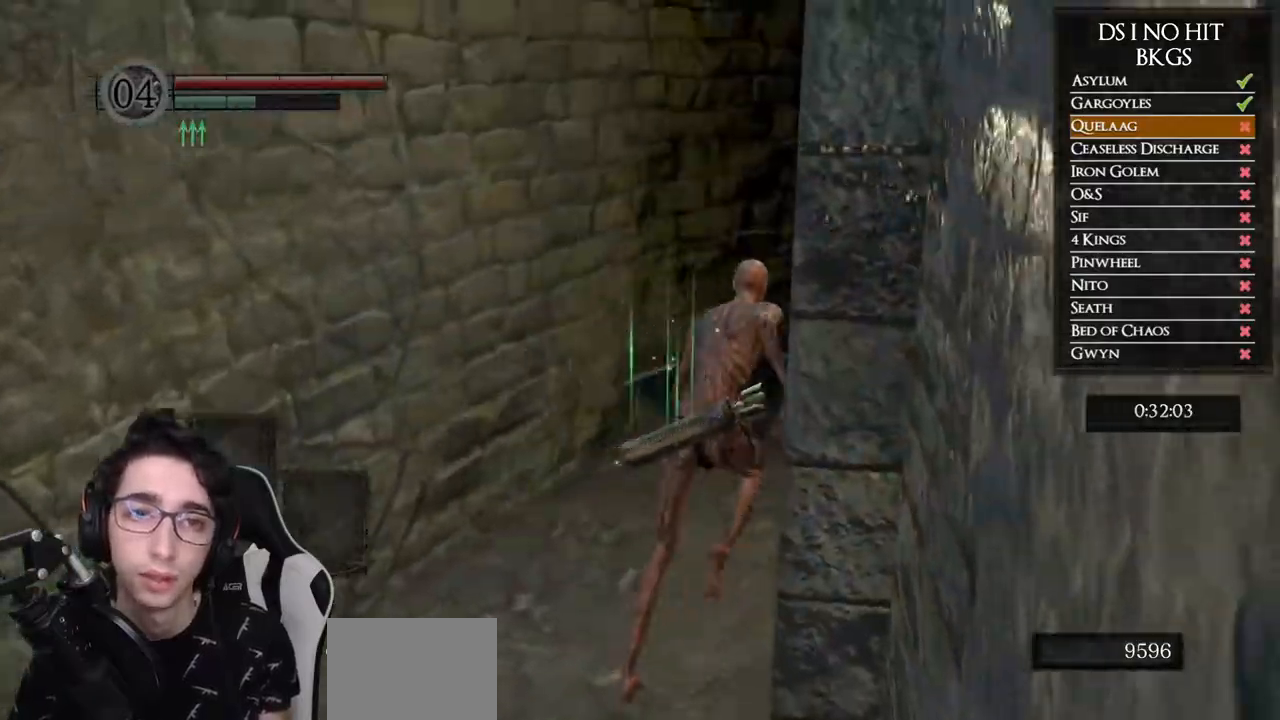
{"buttons": ["B"], "left_stick": "up-right", "right_stick": "center", "events": []}
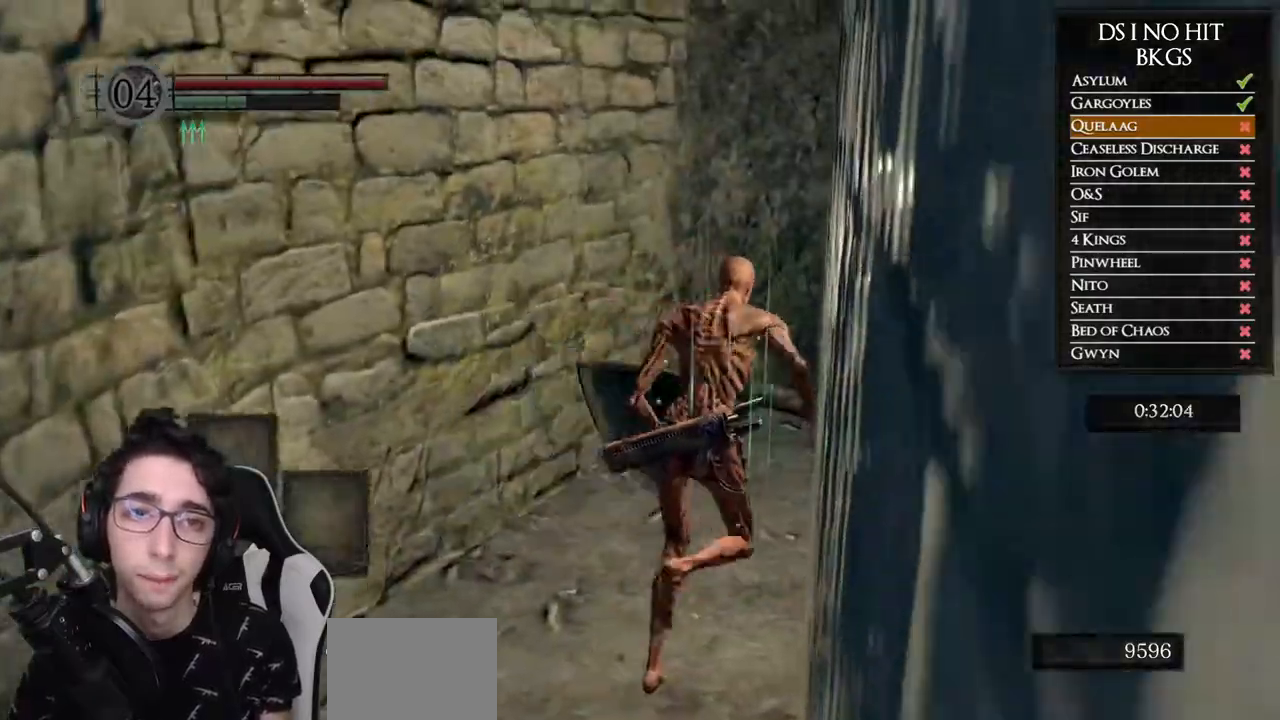
{"buttons": ["B"], "left_stick": "up-right", "right_stick": "center", "events": []}
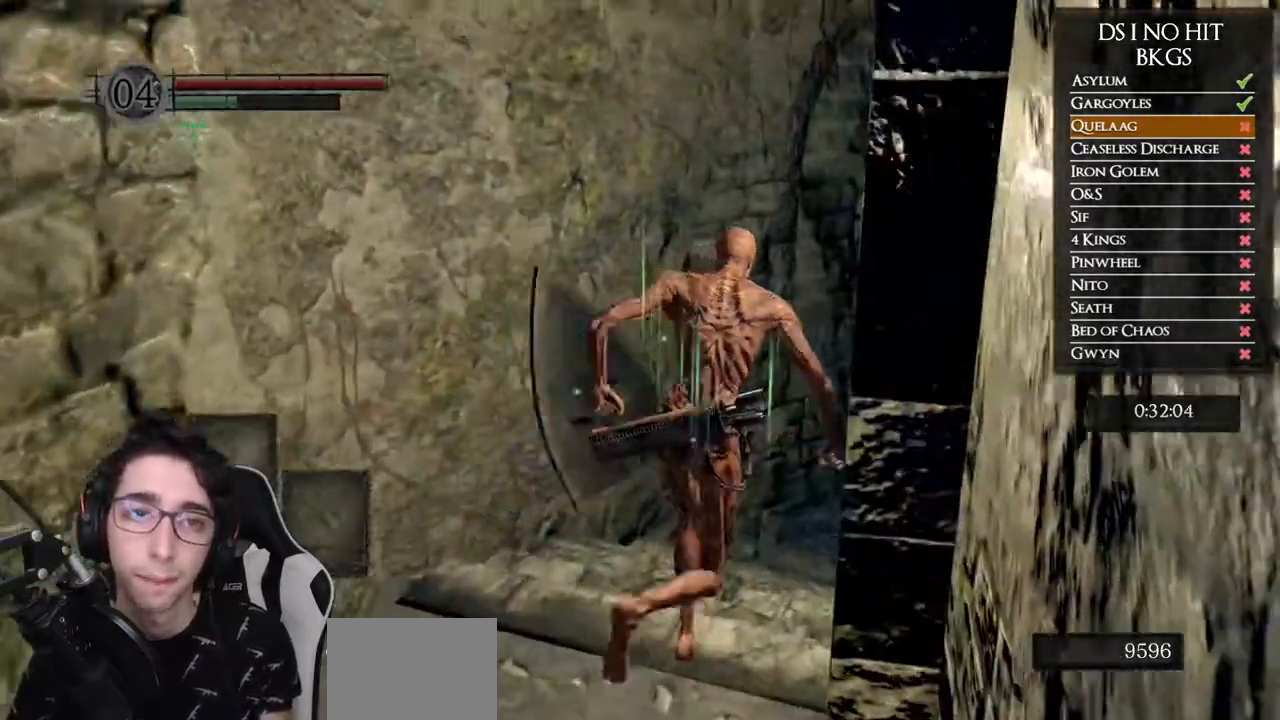
{"buttons": ["B"], "left_stick": "up-right", "right_stick": "center", "events": []}
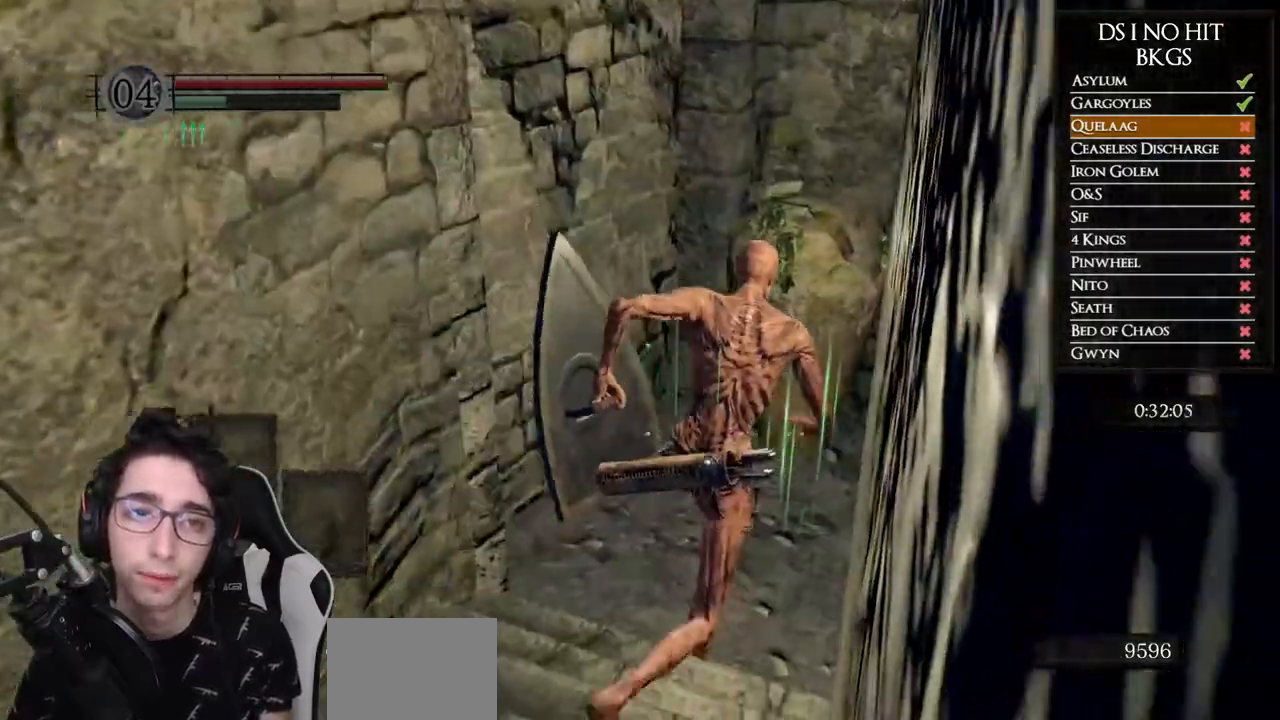
{"buttons": ["B"], "left_stick": "up-right", "right_stick": "center", "events": []}
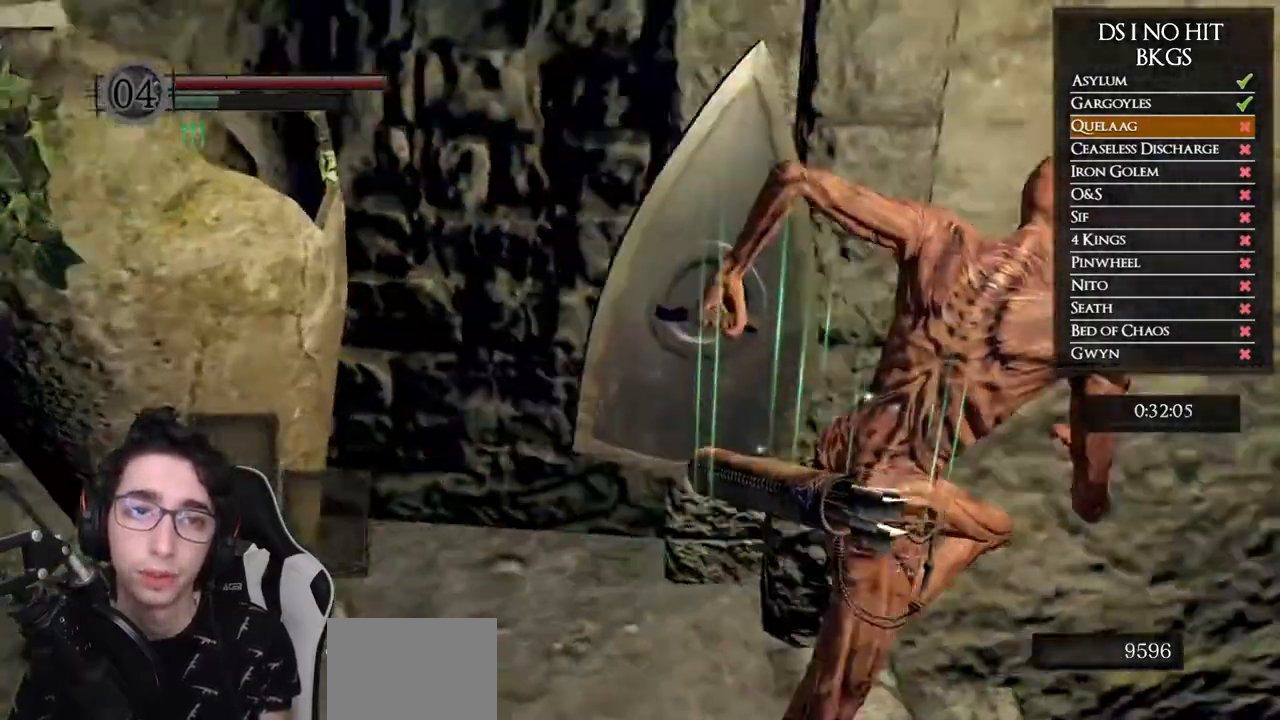
{"buttons": ["B"], "left_stick": "up-right", "right_stick": "center", "events": []}
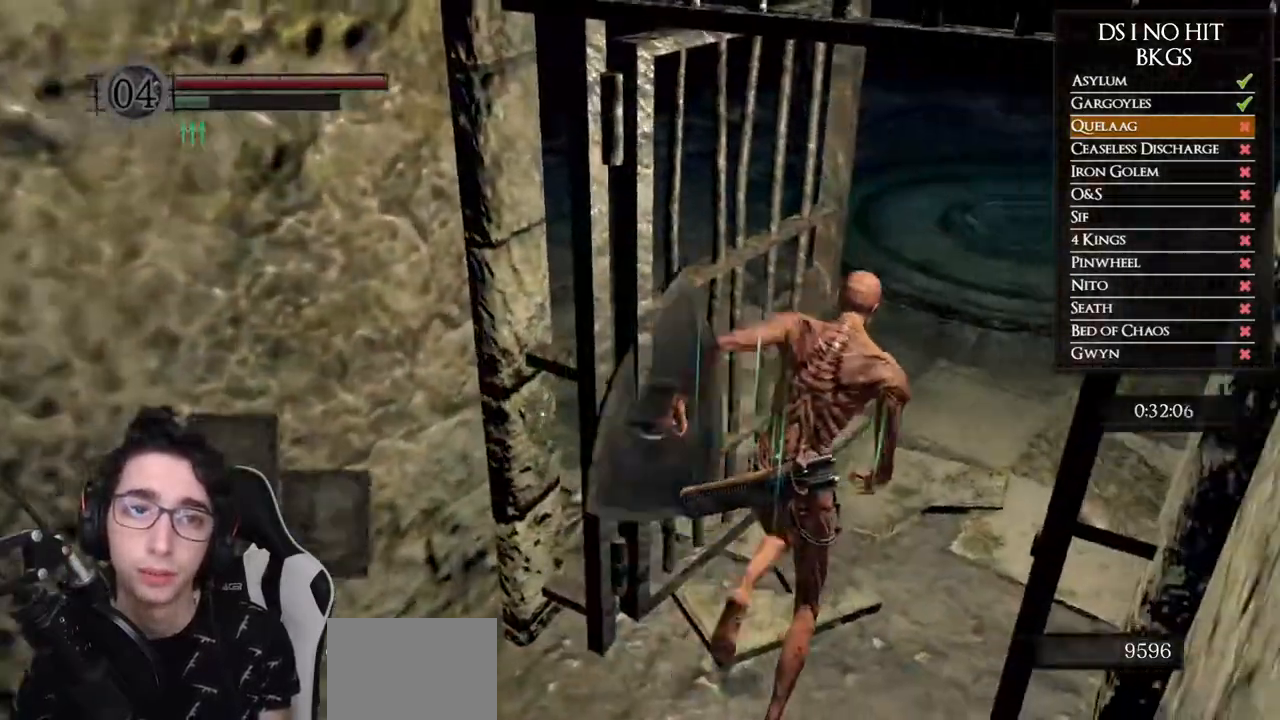
{"buttons": ["B"], "left_stick": "up", "right_stick": "center", "events": [[400, "left_stick", "up"]]}
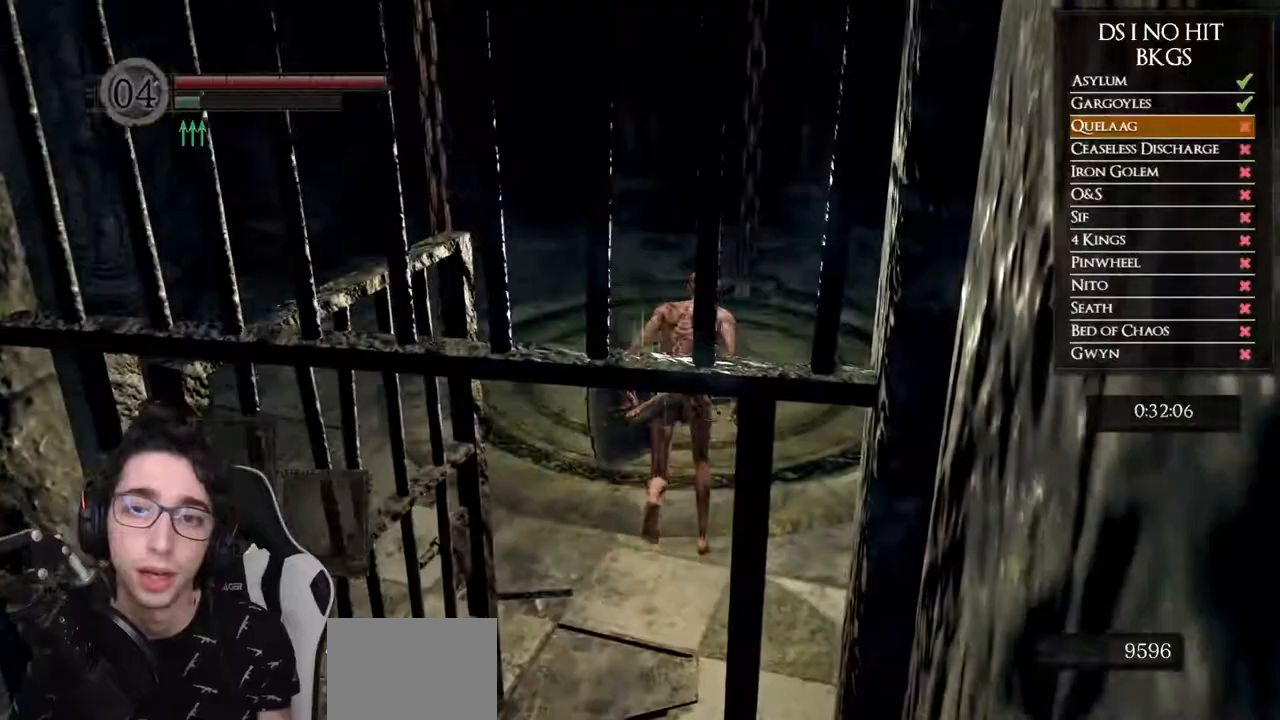
{"buttons": ["START"], "left_stick": "center", "right_stick": "center", "events": [[317, "B", "up"], [417, "START", "down"], [483, "left_stick", "center"]]}
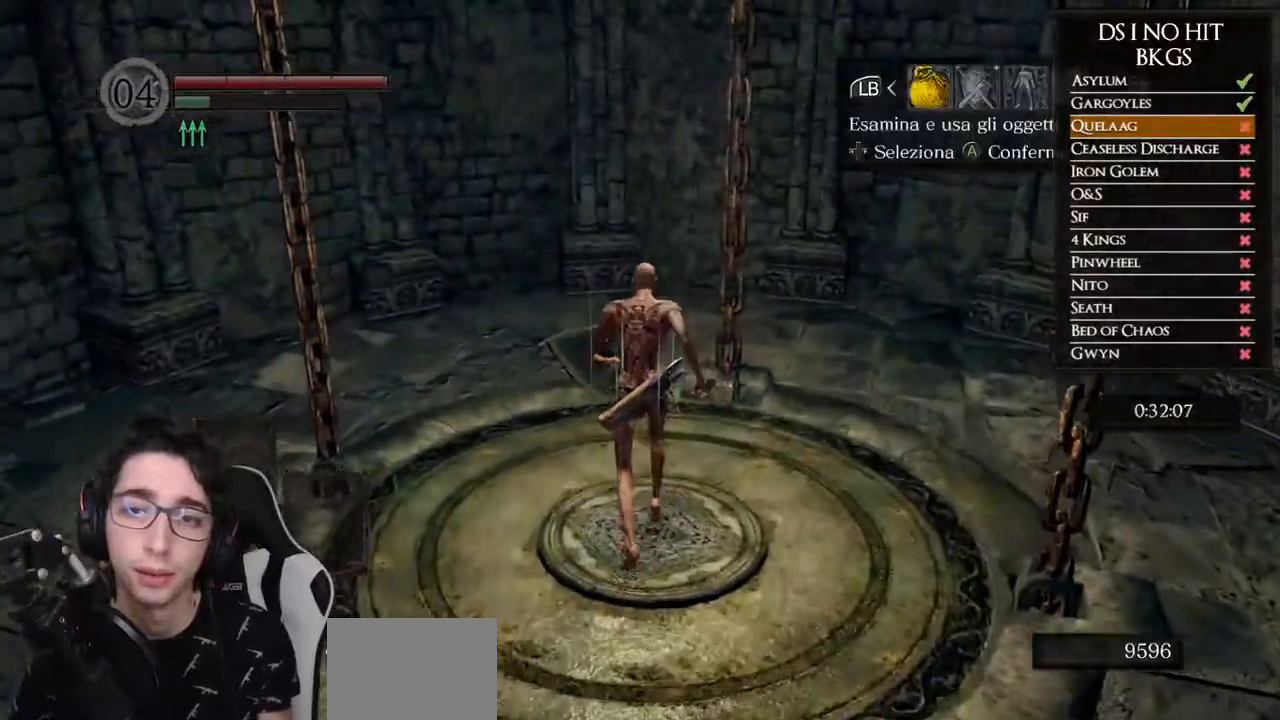
{"buttons": [], "left_stick": "center", "right_stick": "center", "events": [[17, "START", "up"], [133, "A", "down"], [167, "A", "up"], [283, "DPAD_UP", "down"], [350, "DPAD_UP", "up"], [433, "DPAD_UP", "down"], [500, "DPAD_UP", "up"]]}
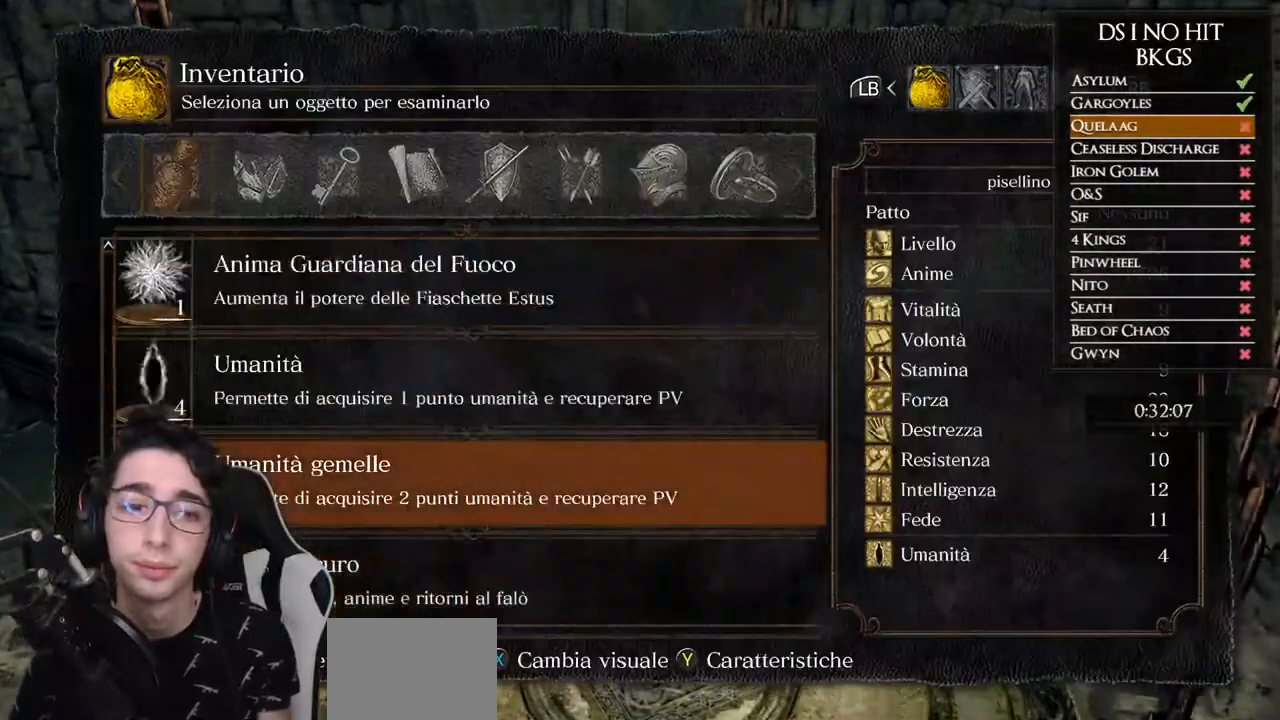
{"buttons": ["DPAD_UP"], "left_stick": "center", "right_stick": "center", "events": [[100, "DPAD_UP", "down"], [167, "DPAD_UP", "up"], [250, "DPAD_UP", "down"], [317, "DPAD_UP", "up"], [383, "DPAD_UP", "down"], [450, "DPAD_UP", "up"], [500, "DPAD_UP", "down"]]}
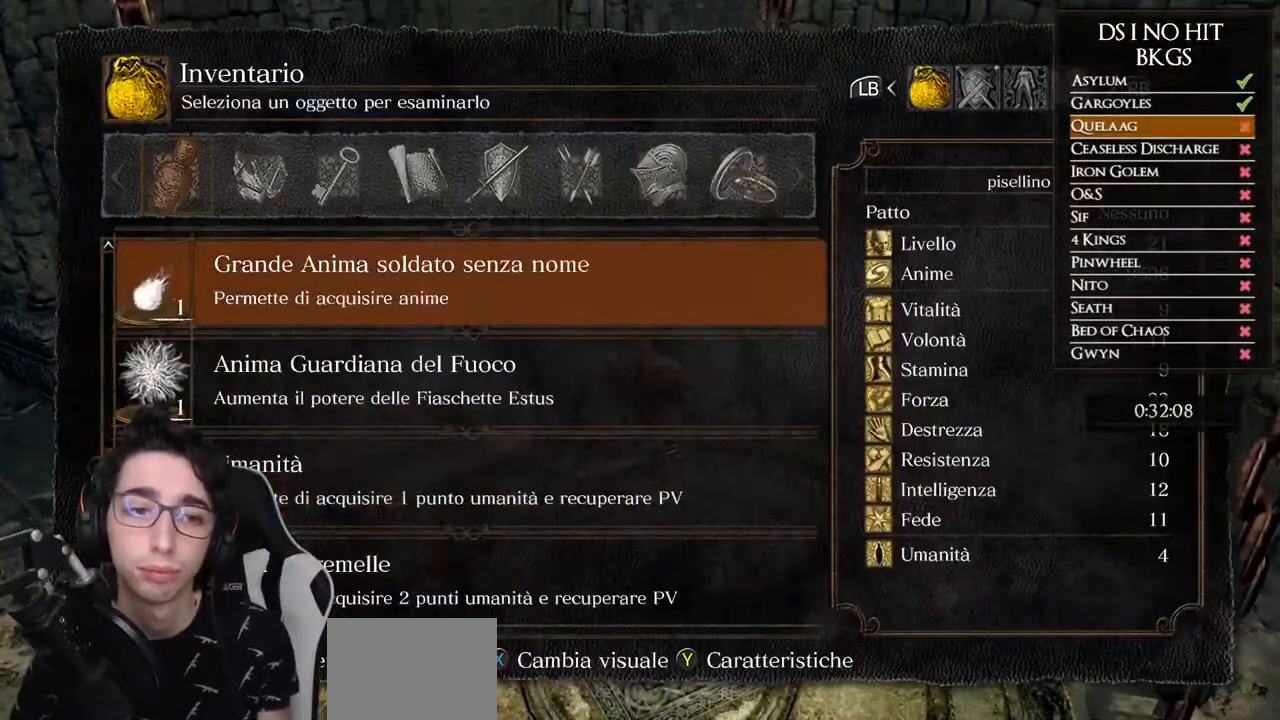
{"buttons": [], "left_stick": "center", "right_stick": "center", "events": [[67, "DPAD_UP", "up"], [367, "DPAD_UP", "down"], [433, "DPAD_UP", "up"]]}
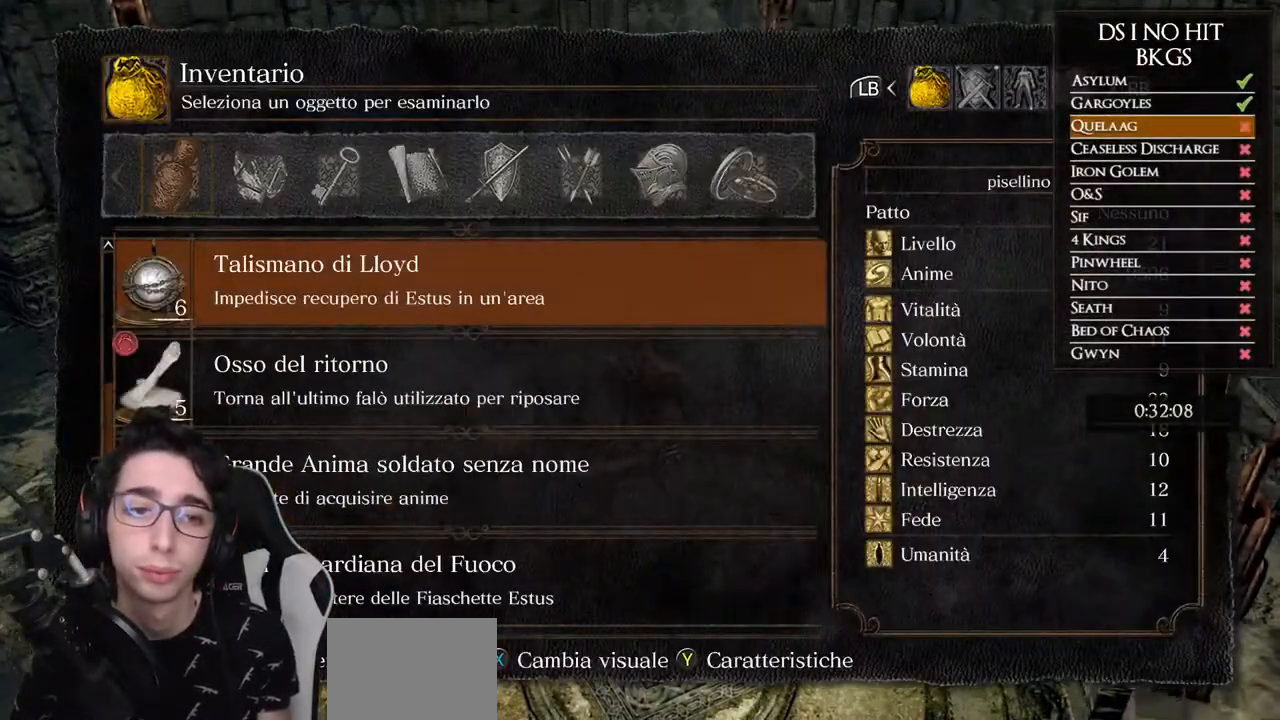
{"buttons": ["A"], "left_stick": "center", "right_stick": "center", "events": [[83, "DPAD_DOWN", "down"], [167, "DPAD_DOWN", "up"], [250, "DPAD_DOWN", "down"], [333, "A", "down"], [333, "DPAD_DOWN", "up"], [433, "A", "up"], [500, "A", "down"]]}
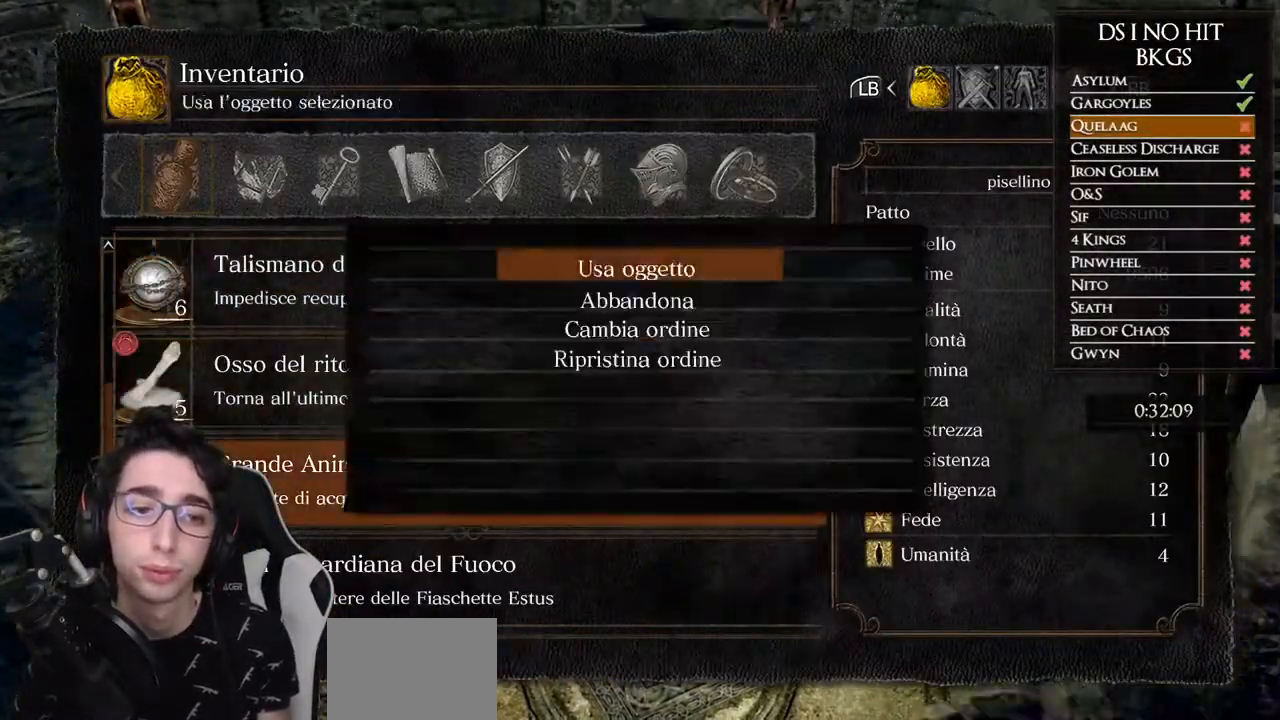
{"buttons": ["A"], "left_stick": "center", "right_stick": "center", "events": [[100, "A", "up"], [133, "A", "down"], [250, "A", "up"], [267, "A", "down"], [367, "A", "up"], [450, "A", "down"]]}
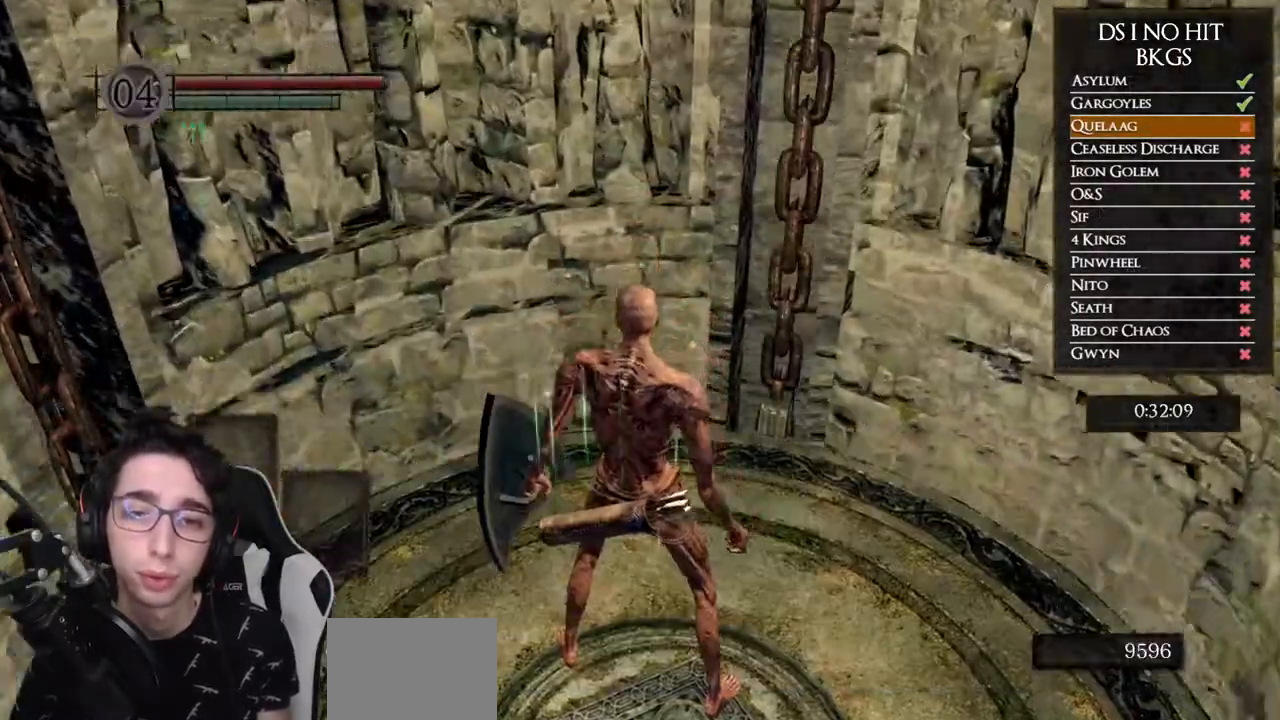
{"buttons": [], "left_stick": "center", "right_stick": "center", "events": [[33, "A", "up"]]}
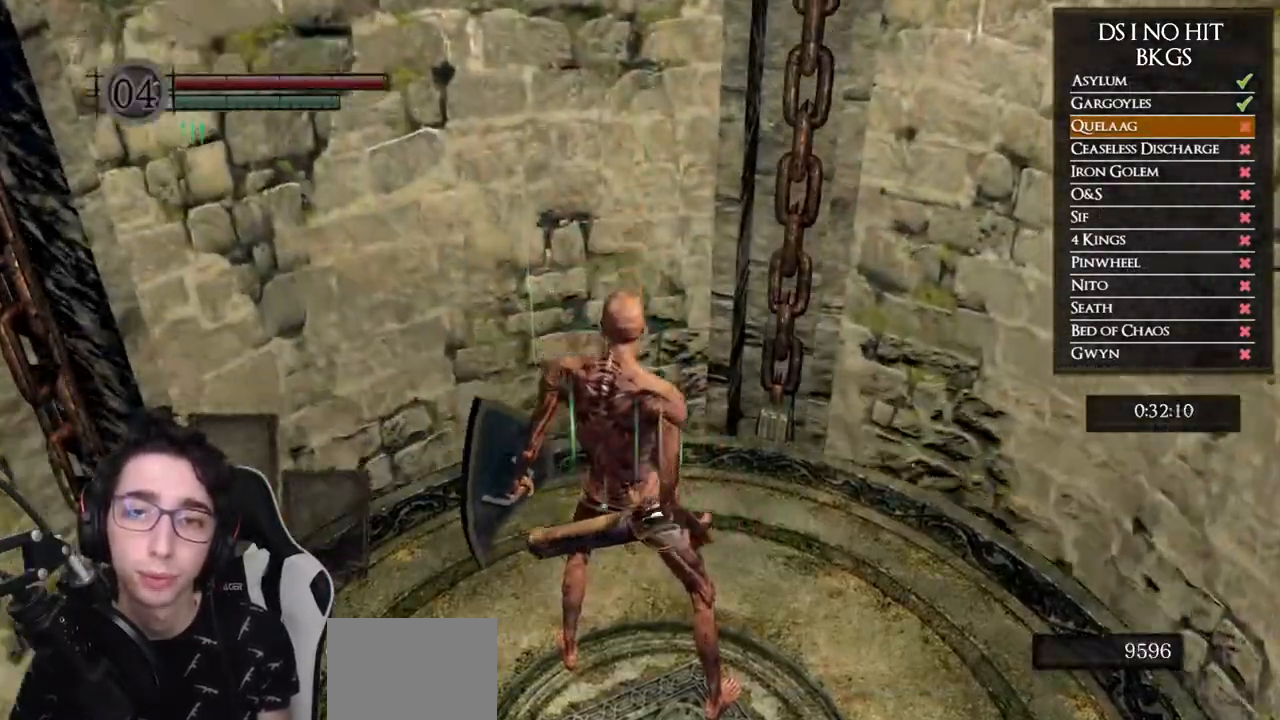
{"buttons": [], "left_stick": "center", "right_stick": "center", "events": []}
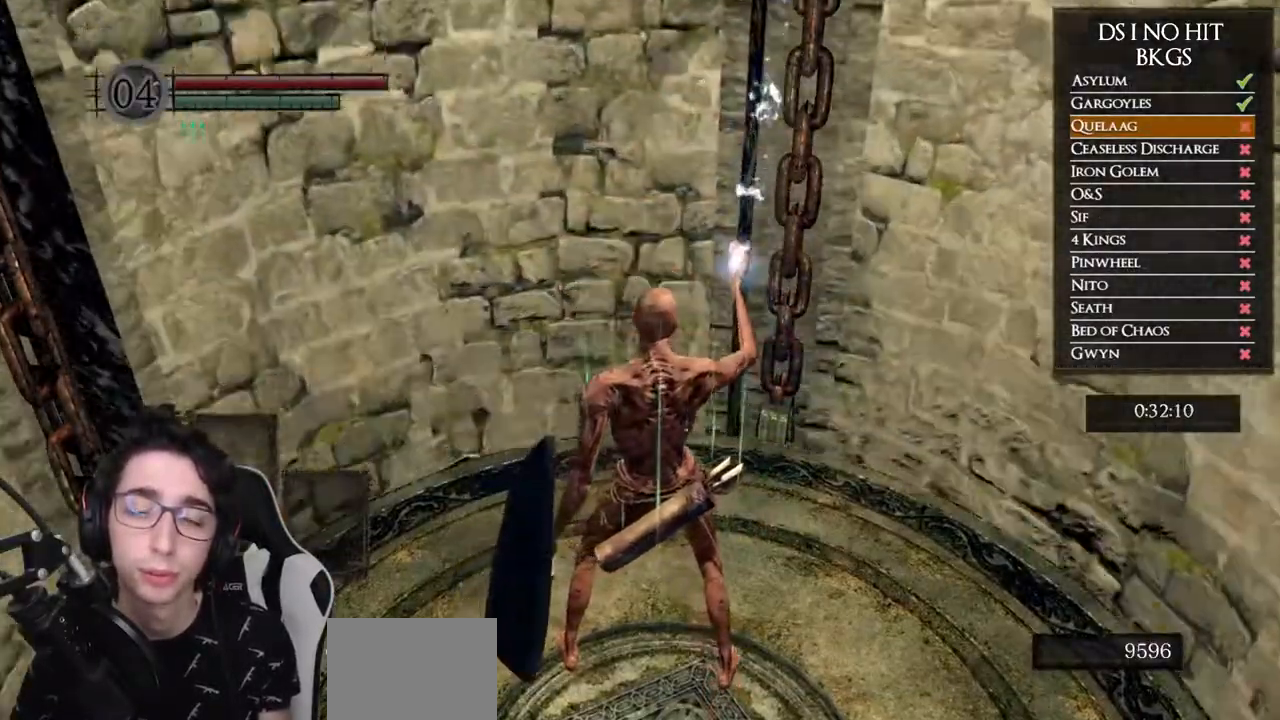
{"buttons": [], "left_stick": "center", "right_stick": "center", "events": []}